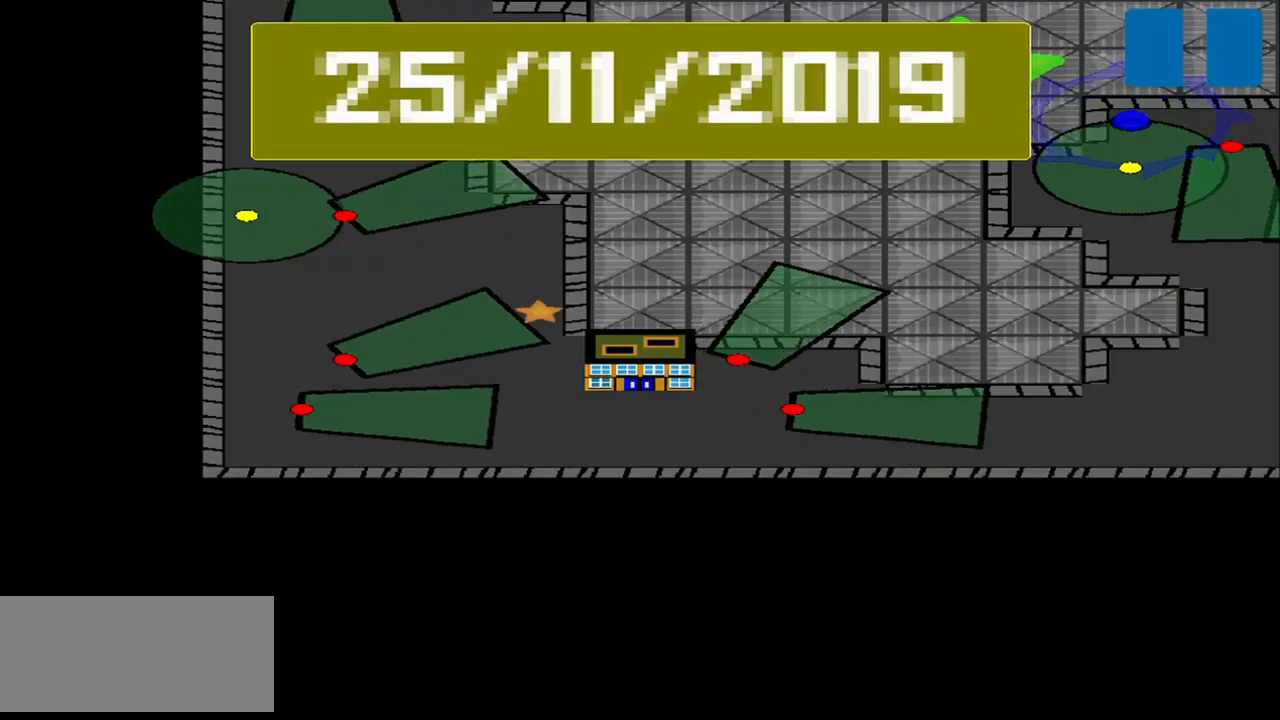
Gameplay with a controller (PlayStation layout); each line is a JSON object with the inputs held at the frame after it. "events" lists button and stick changes between this image and that frame as [ms after this image, input, new state], when the widget could be followed in between. Not read: L3 R3 right_stick.
{"buttons": [], "left_stick": "center", "events": []}
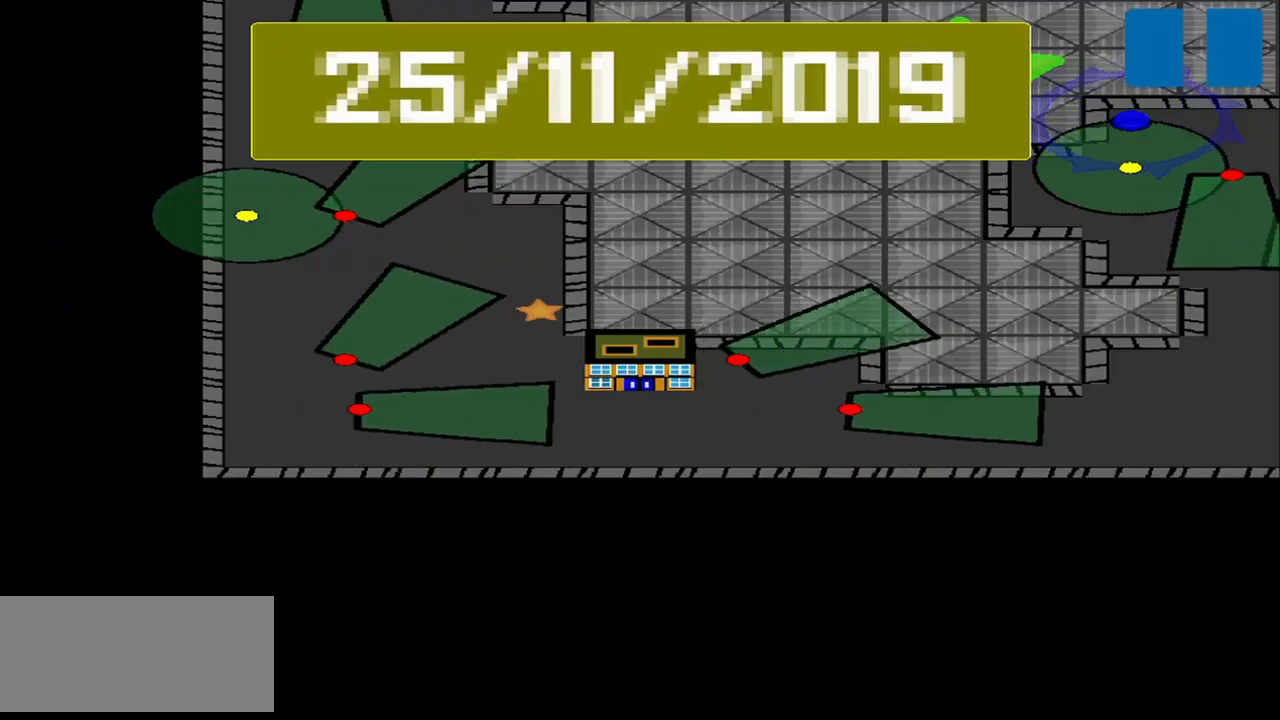
{"buttons": [], "left_stick": "center", "events": []}
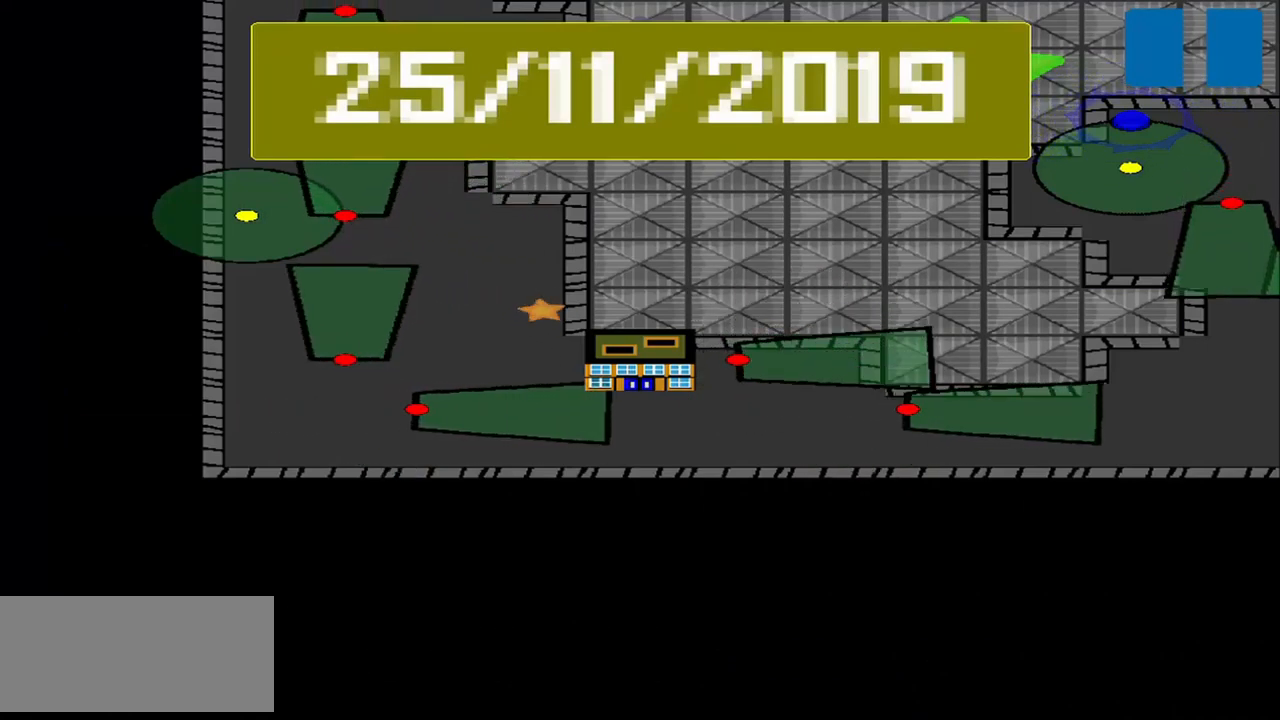
{"buttons": [], "left_stick": "center", "events": []}
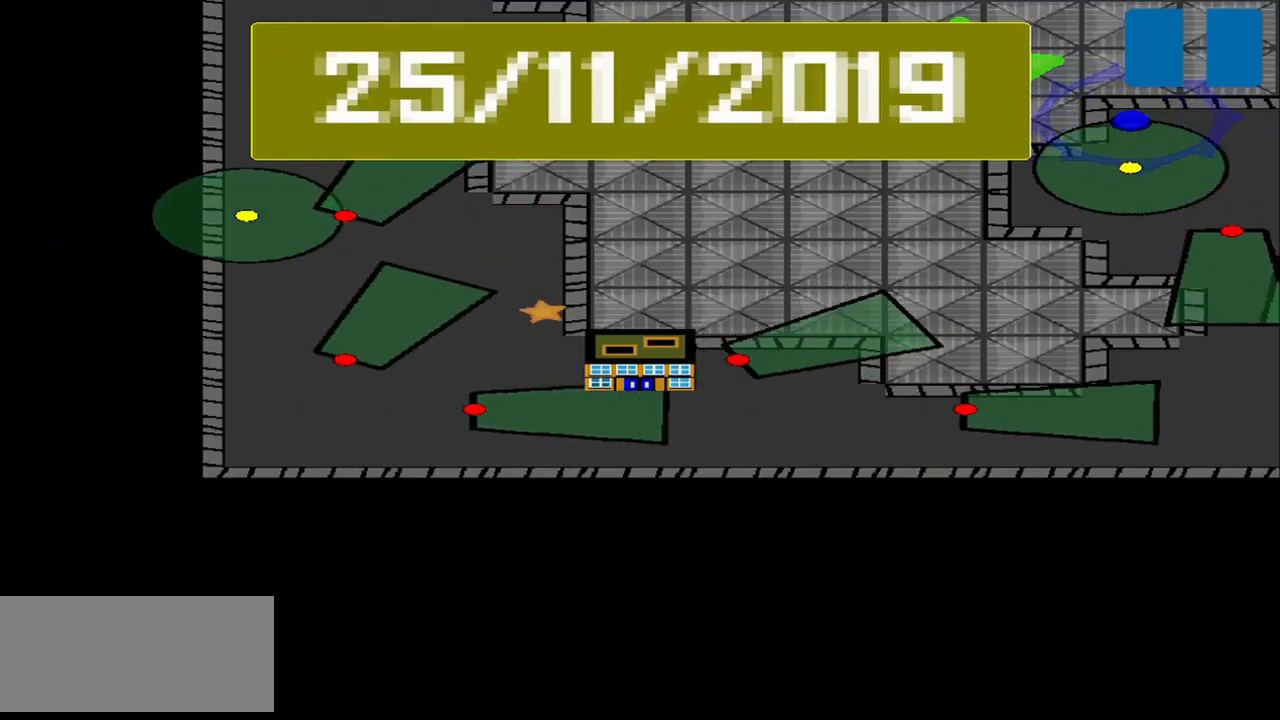
{"buttons": [], "left_stick": "center", "events": []}
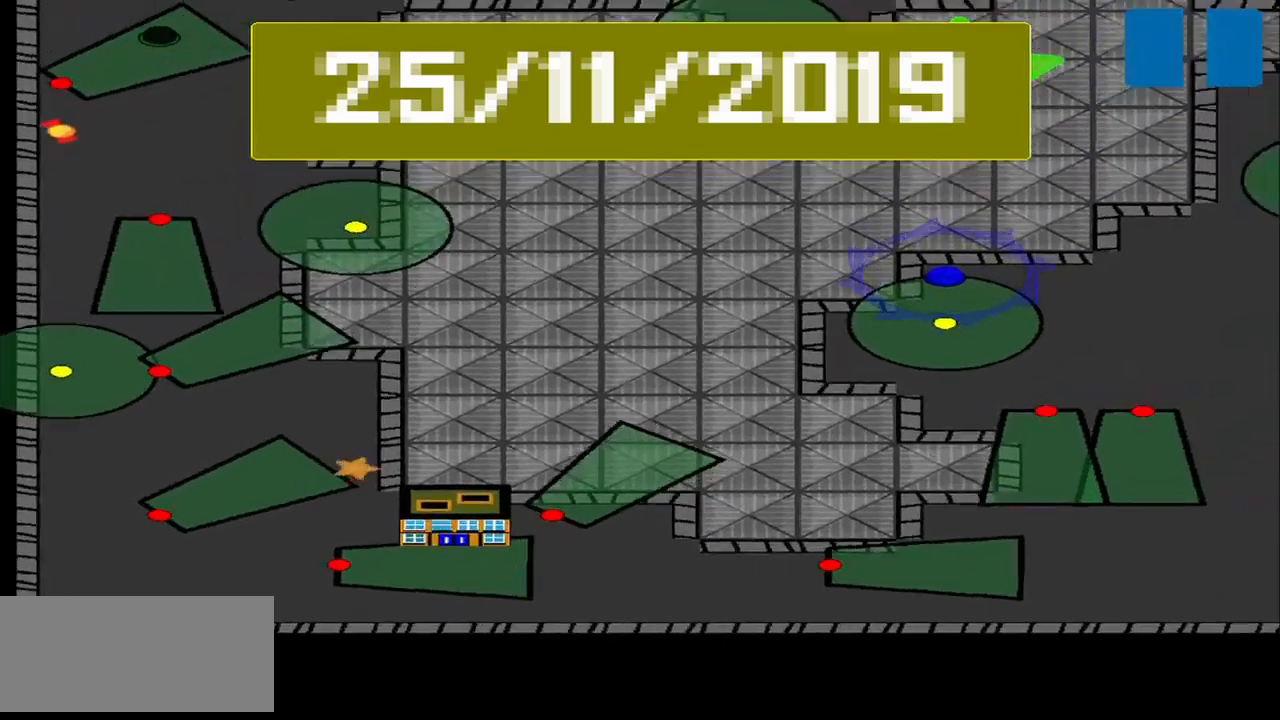
{"buttons": [], "left_stick": "center", "events": []}
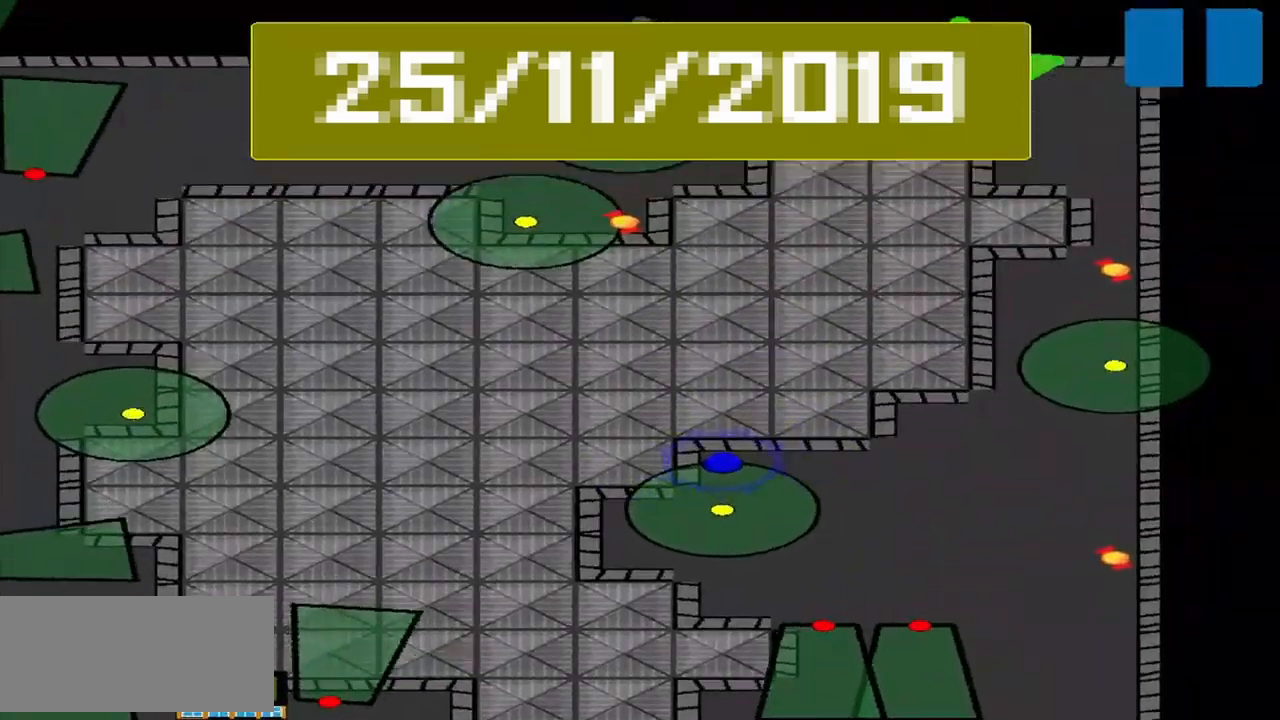
{"buttons": [], "left_stick": "center", "events": []}
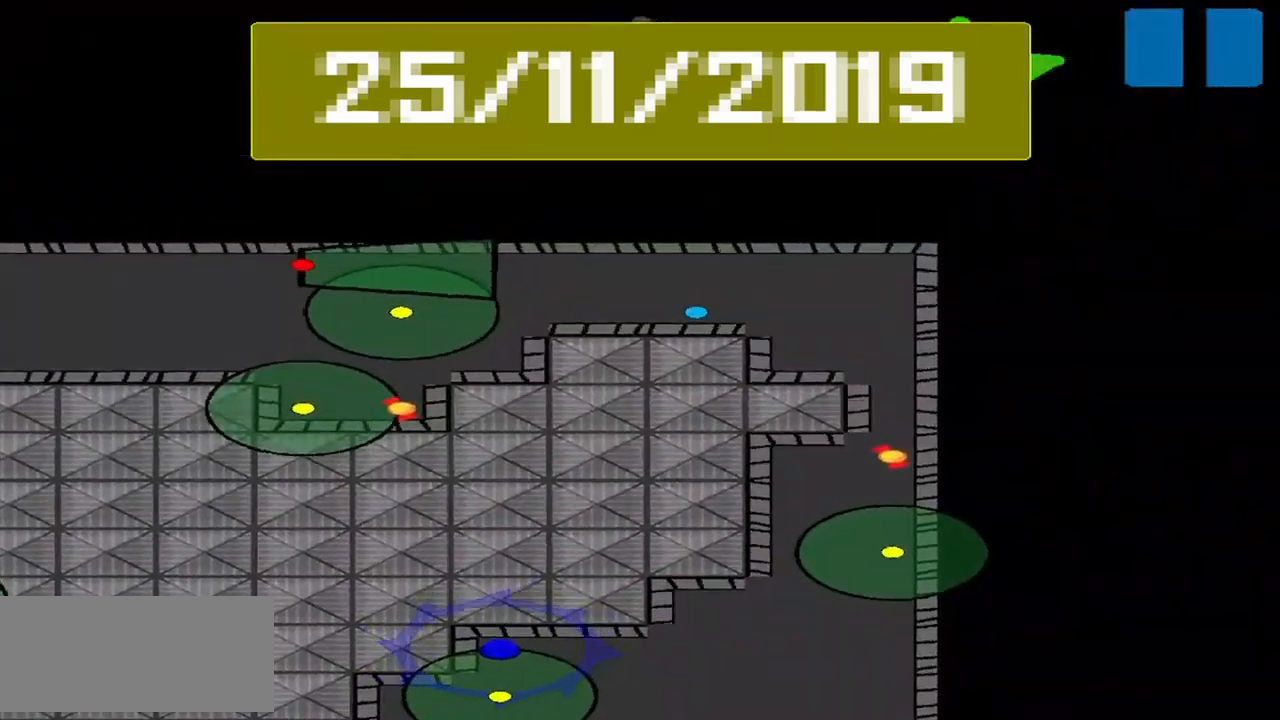
{"buttons": [], "left_stick": "down-right", "events": [[42, "left_stick", "down-right"]]}
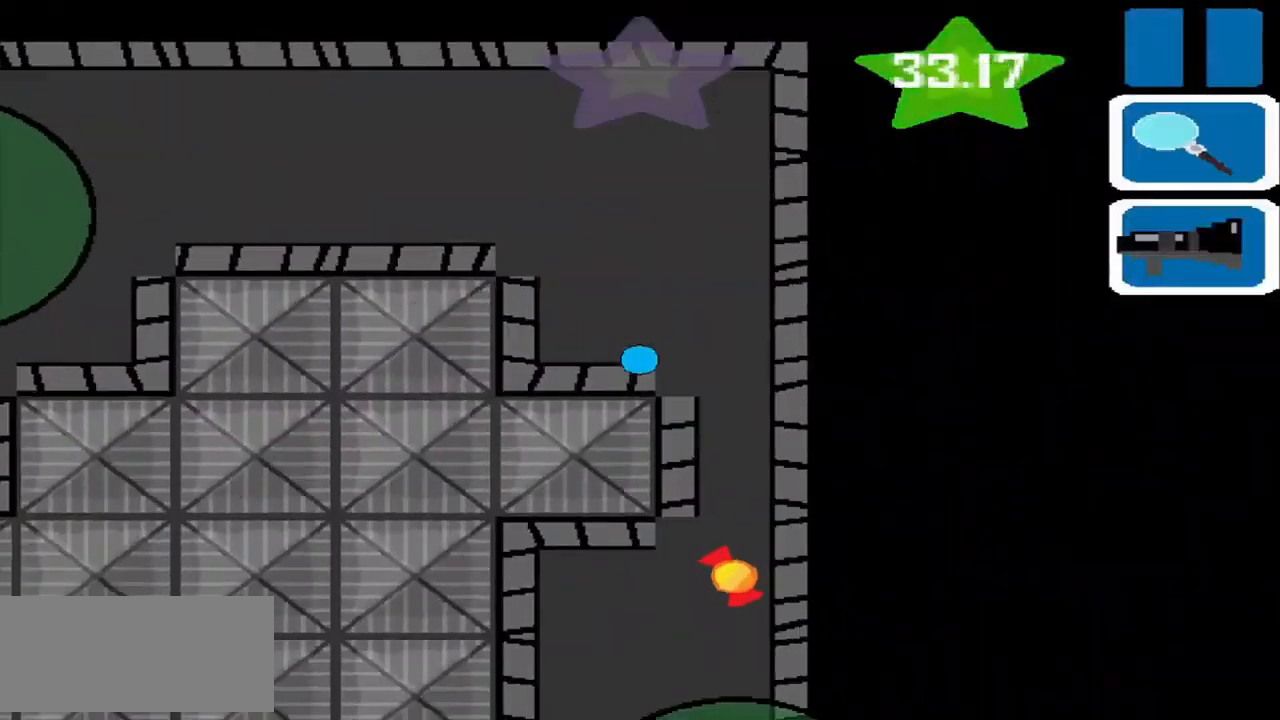
{"buttons": [], "left_stick": "down-left", "events": [[209, "left_stick", "down"], [334, "left_stick", "down-left"]]}
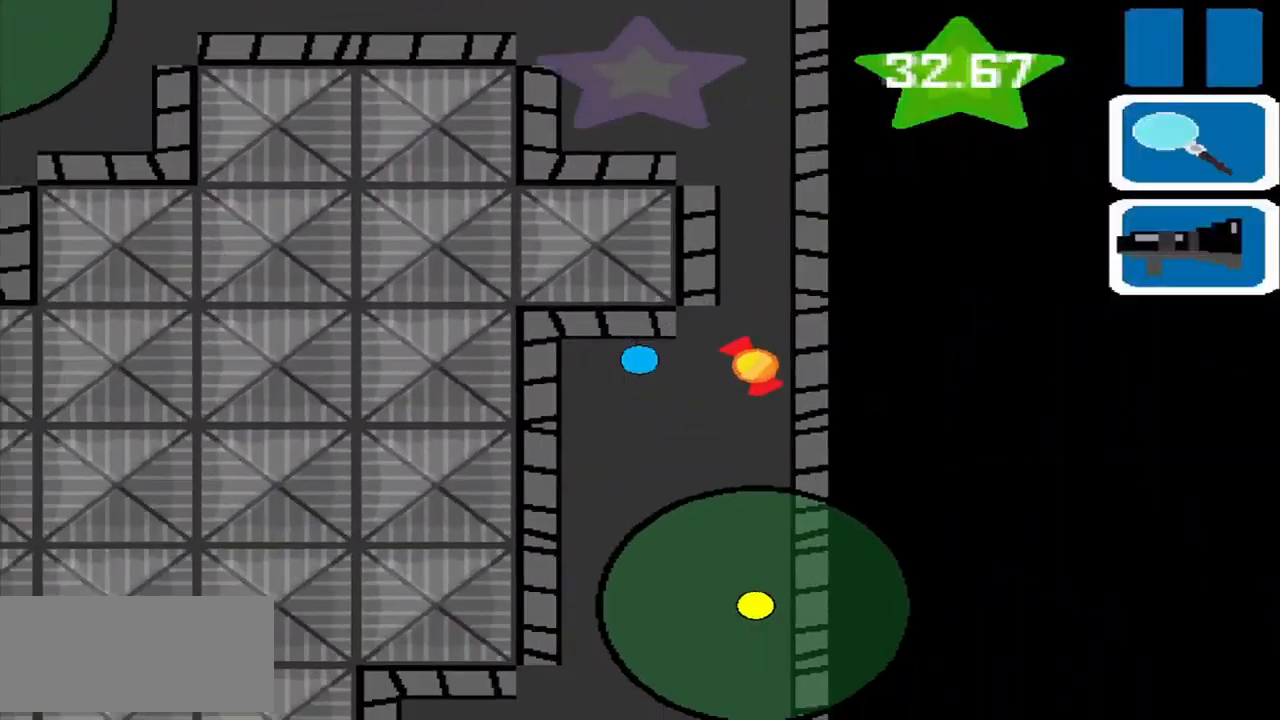
{"buttons": [], "left_stick": "left", "events": [[167, "left_stick", "right"], [375, "left_stick", "up"], [459, "left_stick", "left"]]}
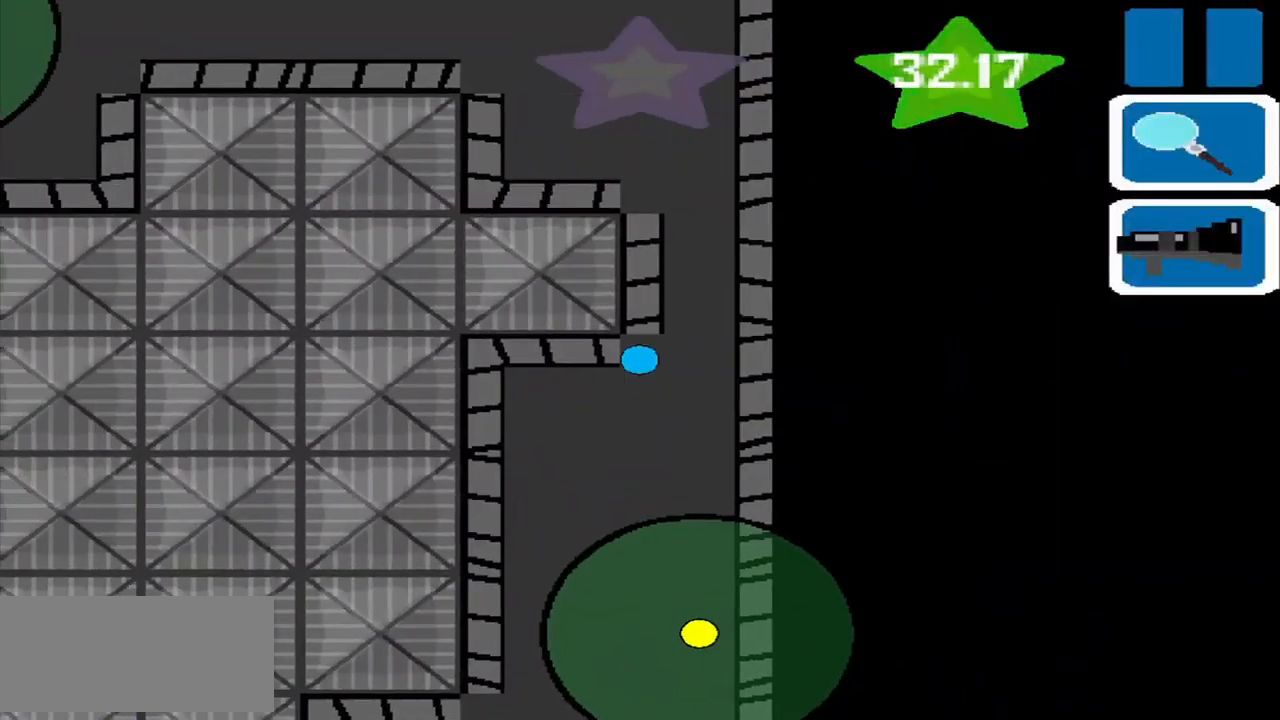
{"buttons": [], "left_stick": "down", "events": [[417, "left_stick", "down"]]}
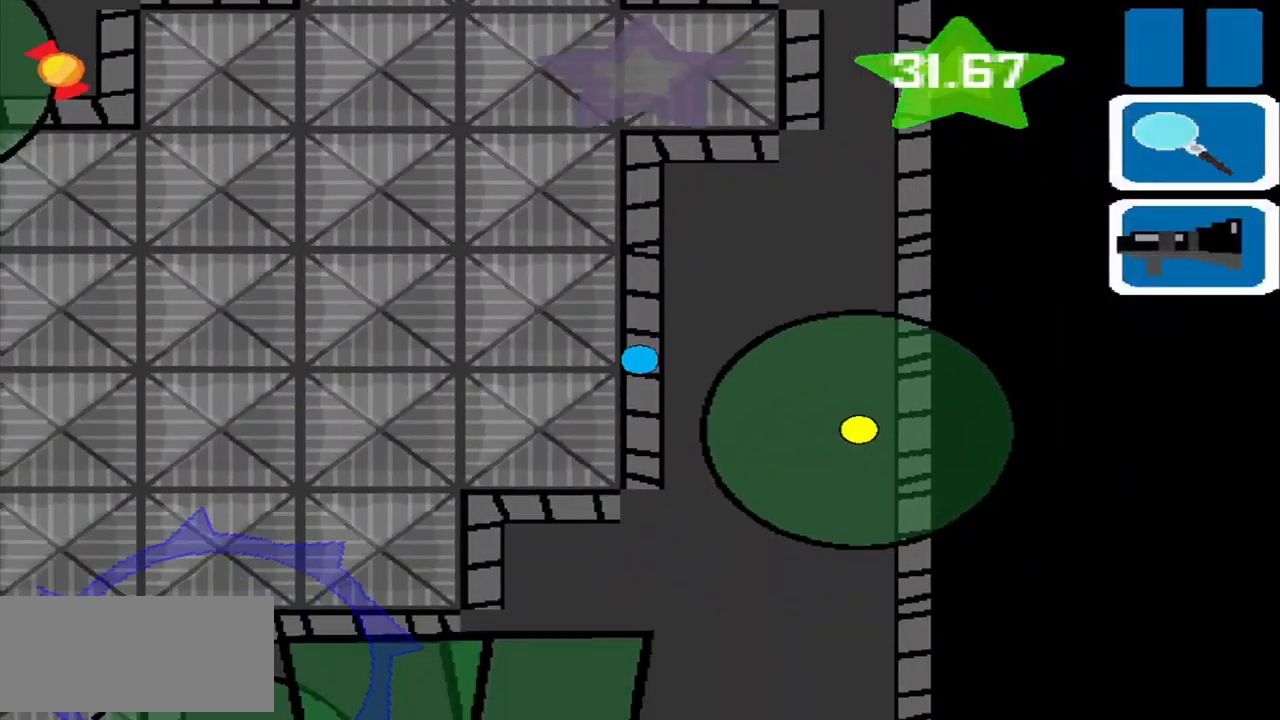
{"buttons": [], "left_stick": "down-right", "events": [[250, "left_stick", "center"], [417, "left_stick", "down-right"]]}
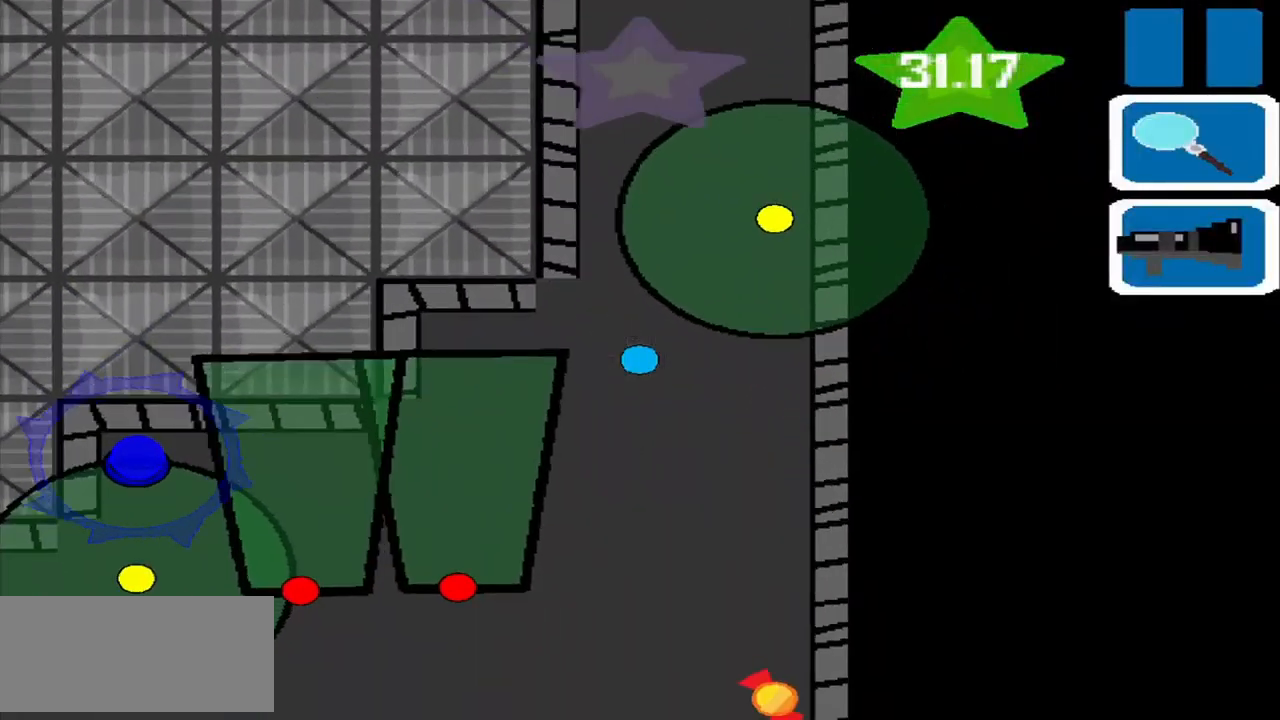
{"buttons": [], "left_stick": "down", "events": [[250, "left_stick", "down-left"], [417, "left_stick", "down"]]}
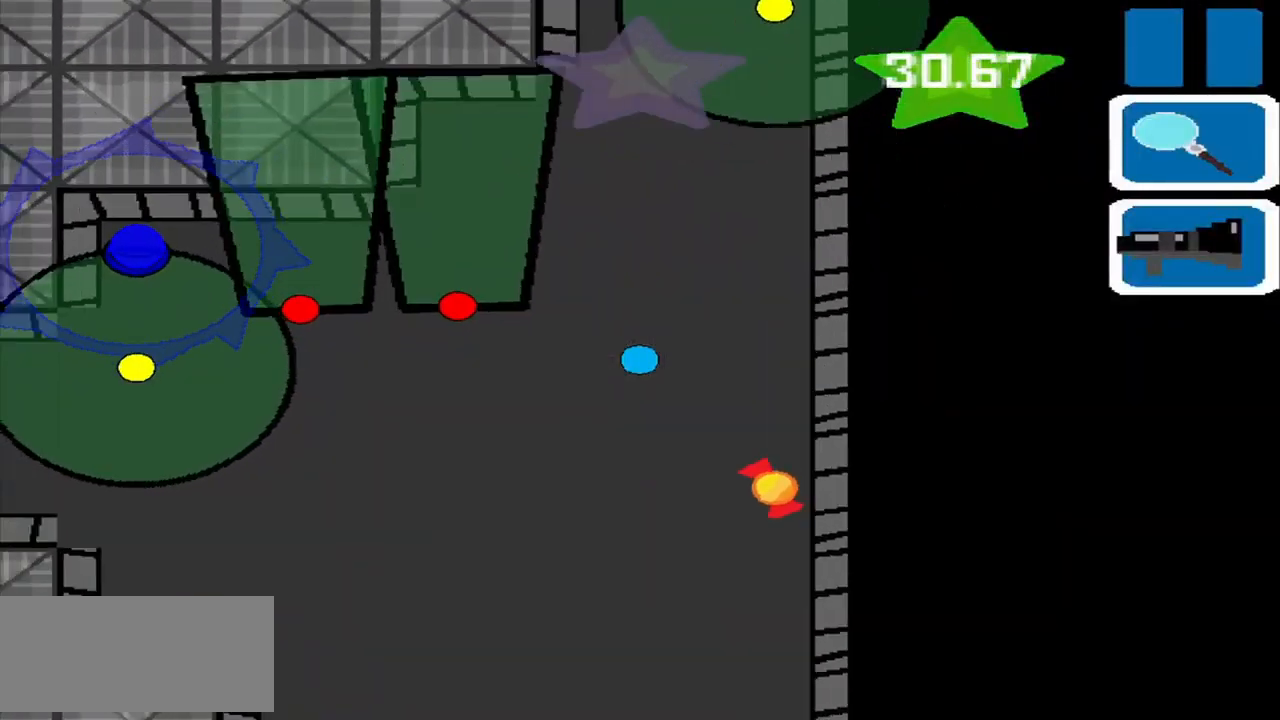
{"buttons": [], "left_stick": "down-left", "events": [[84, "left_stick", "down-right"], [417, "left_stick", "down-left"]]}
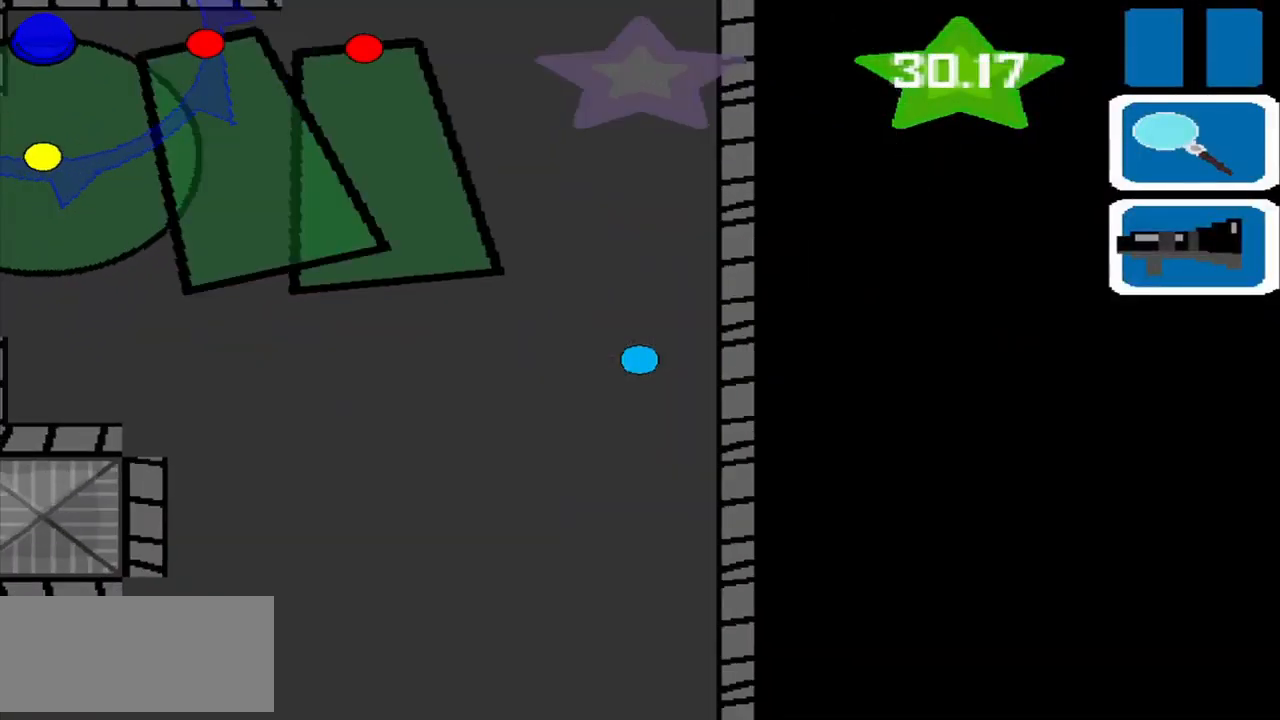
{"buttons": [], "left_stick": "down-left", "events": []}
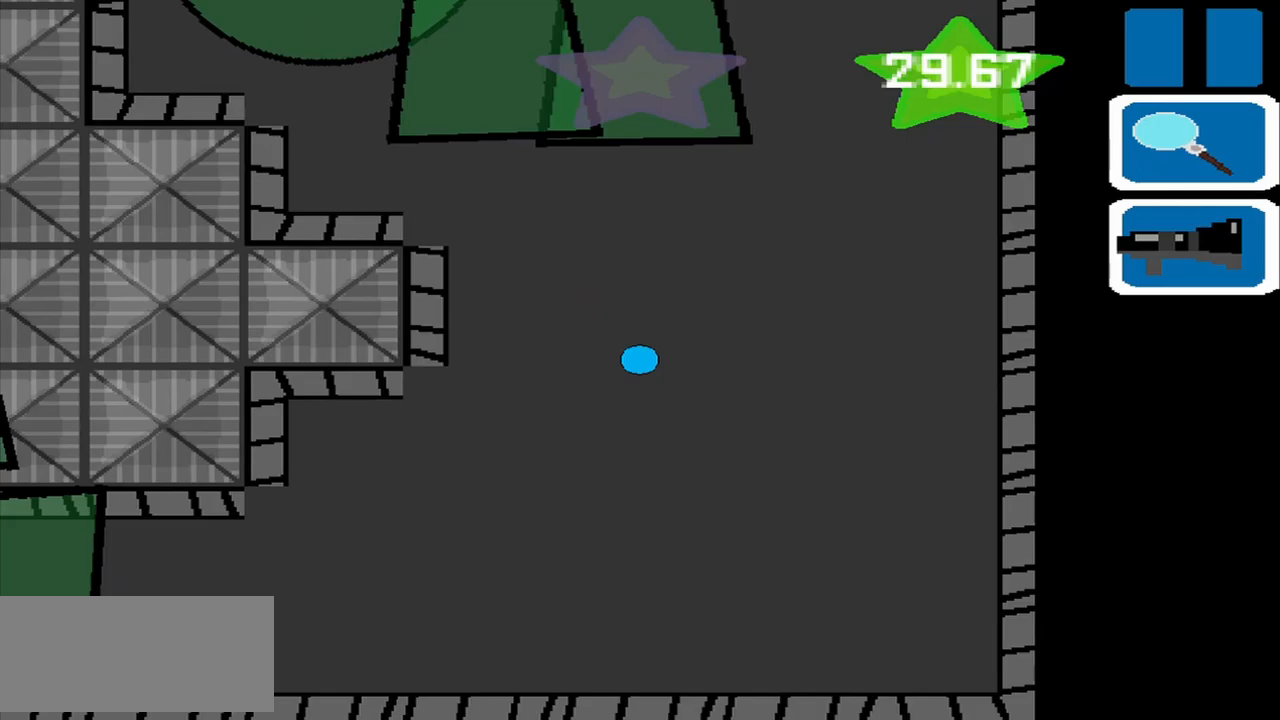
{"buttons": [], "left_stick": "up", "events": [[83, "left_stick", "right"], [250, "left_stick", "up-right"], [417, "left_stick", "up"]]}
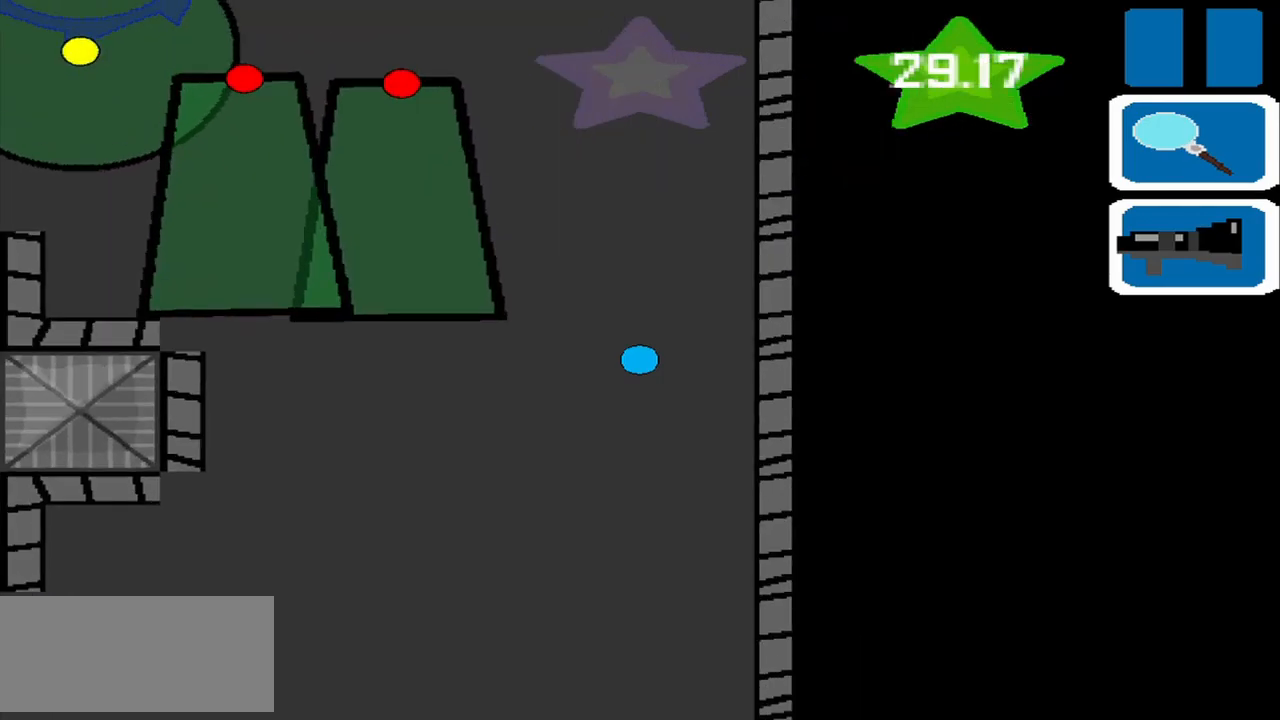
{"buttons": [], "left_stick": "up", "events": []}
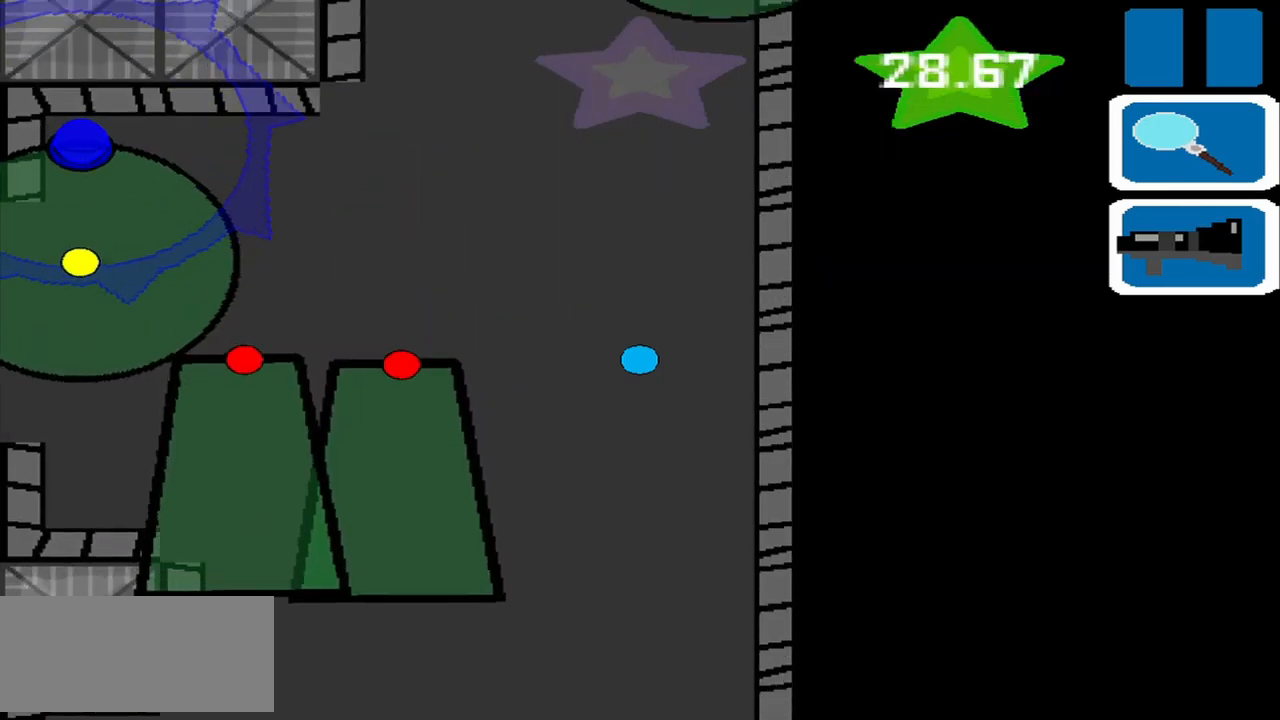
{"buttons": [], "left_stick": "up-left", "events": [[417, "left_stick", "up-left"]]}
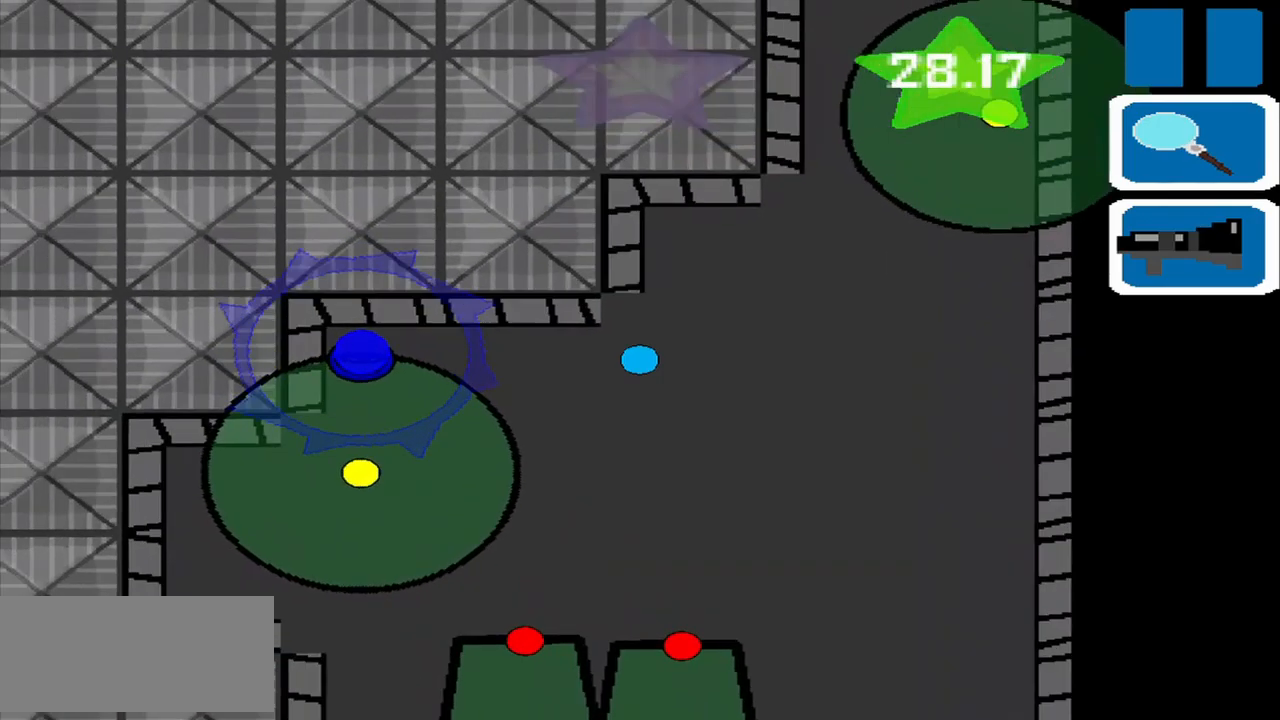
{"buttons": [], "left_stick": "center", "events": [[83, "left_stick", "left"], [458, "left_stick", "center"]]}
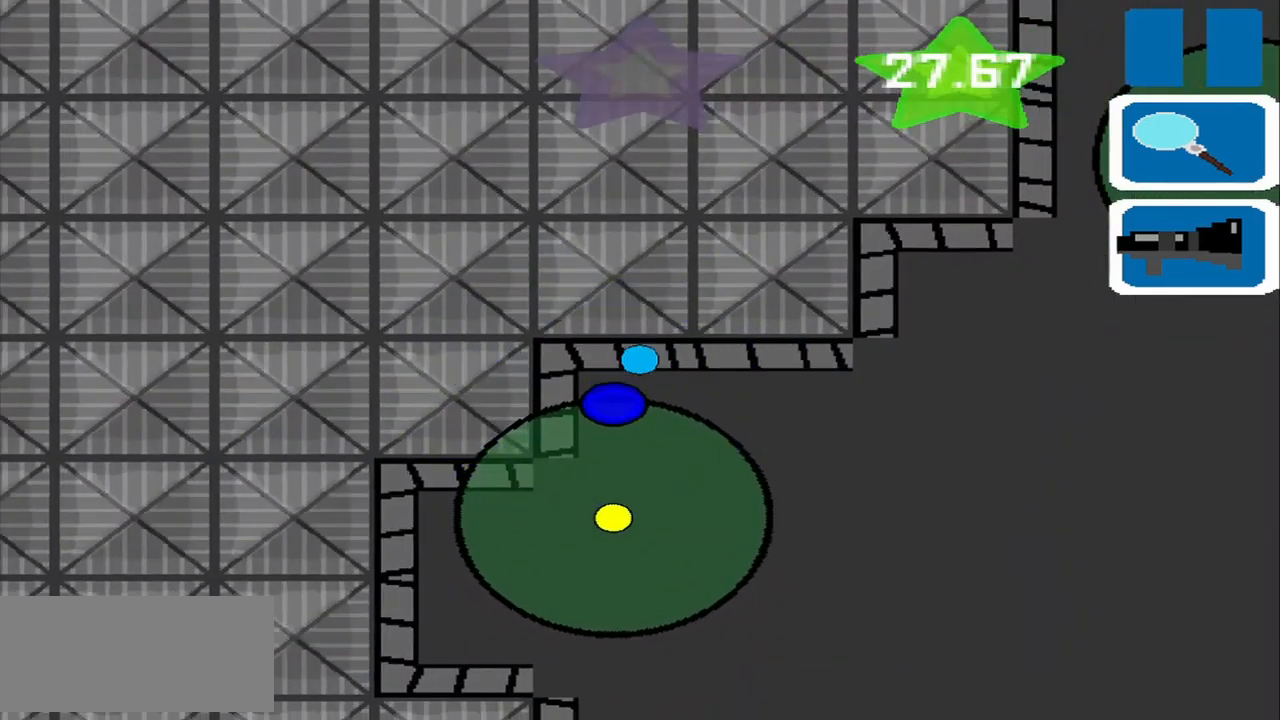
{"buttons": [], "left_stick": "right", "events": [[375, "left_stick", "right"]]}
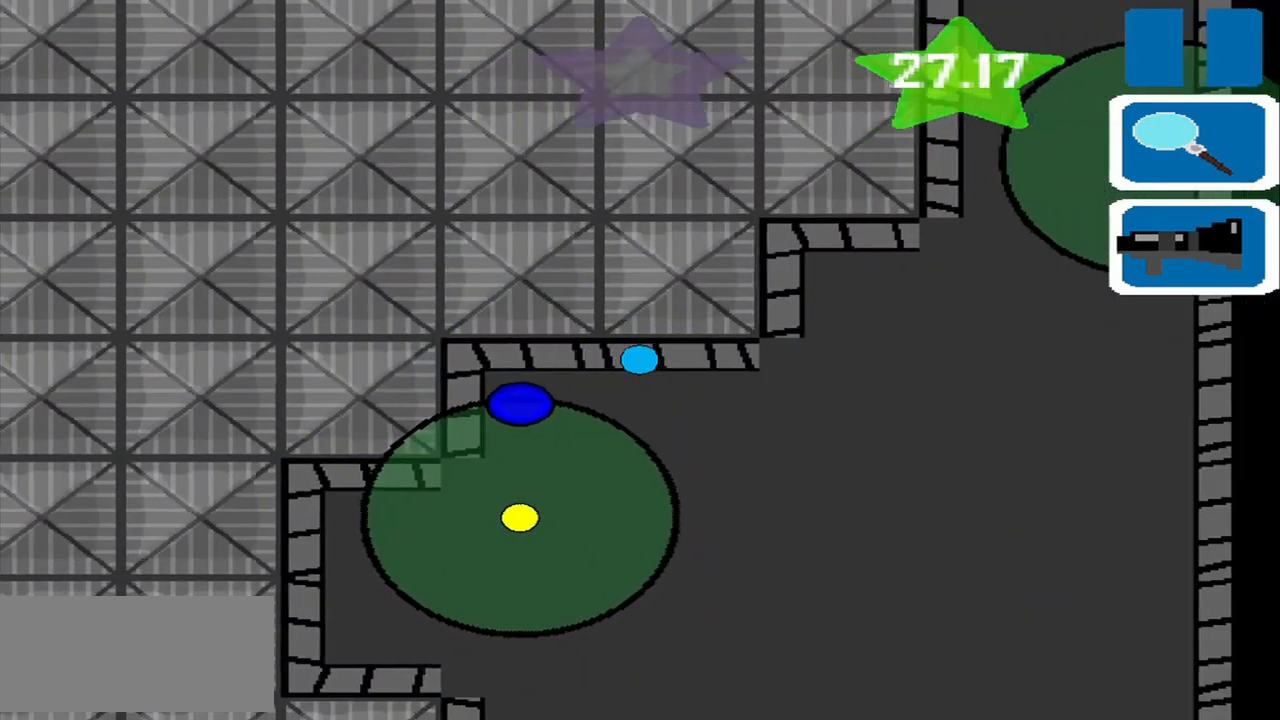
{"buttons": [], "left_stick": "down-right", "events": [[167, "left_stick", "down-right"]]}
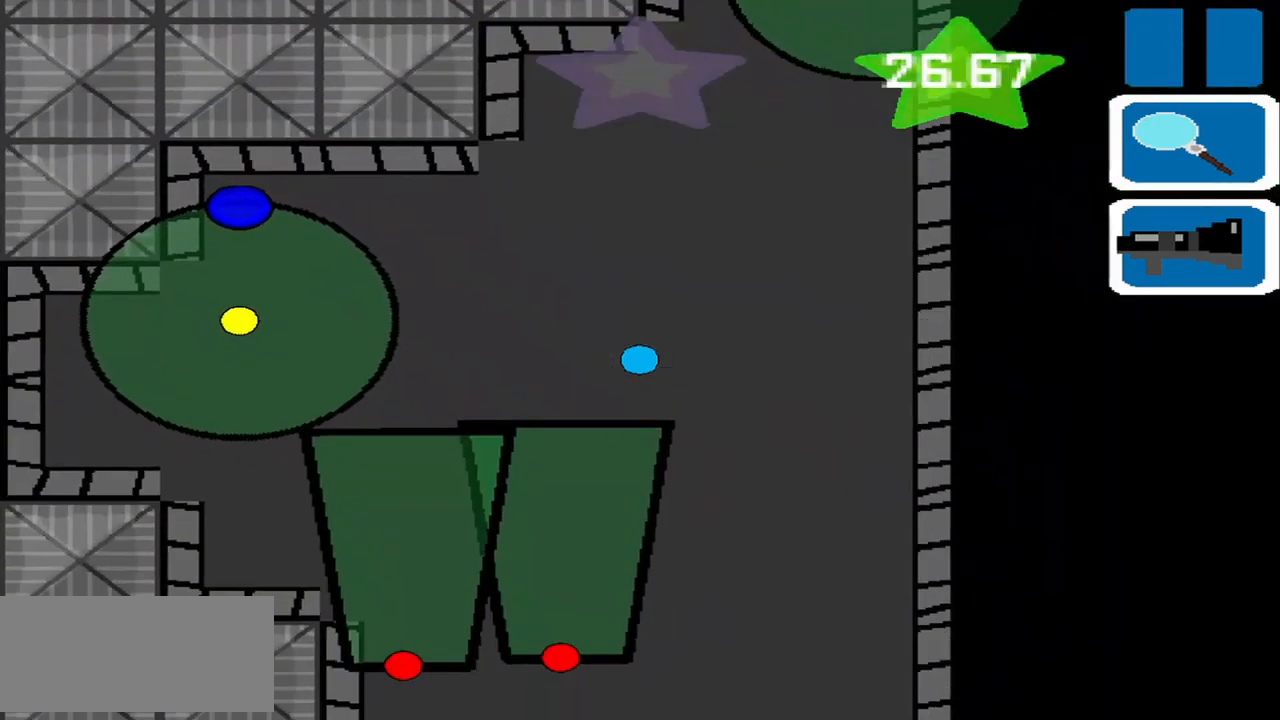
{"buttons": [], "left_stick": "down-left", "events": [[417, "left_stick", "down-left"]]}
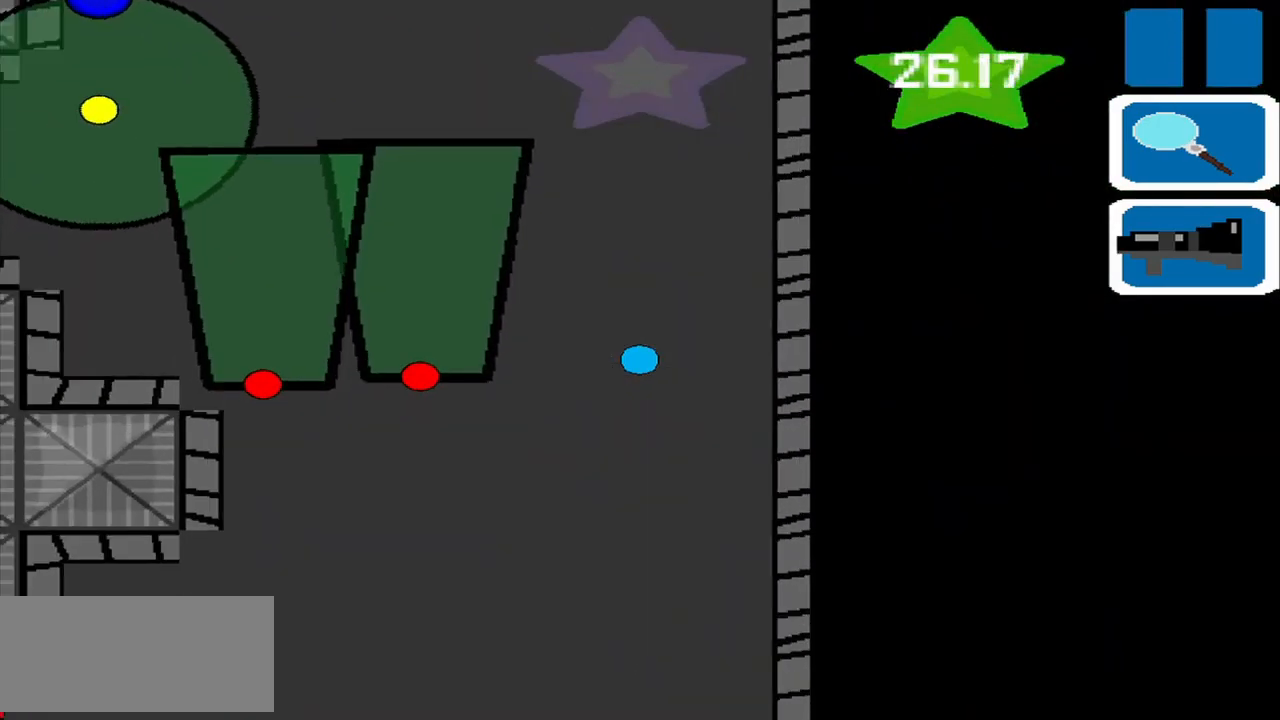
{"buttons": [], "left_stick": "down-left", "events": []}
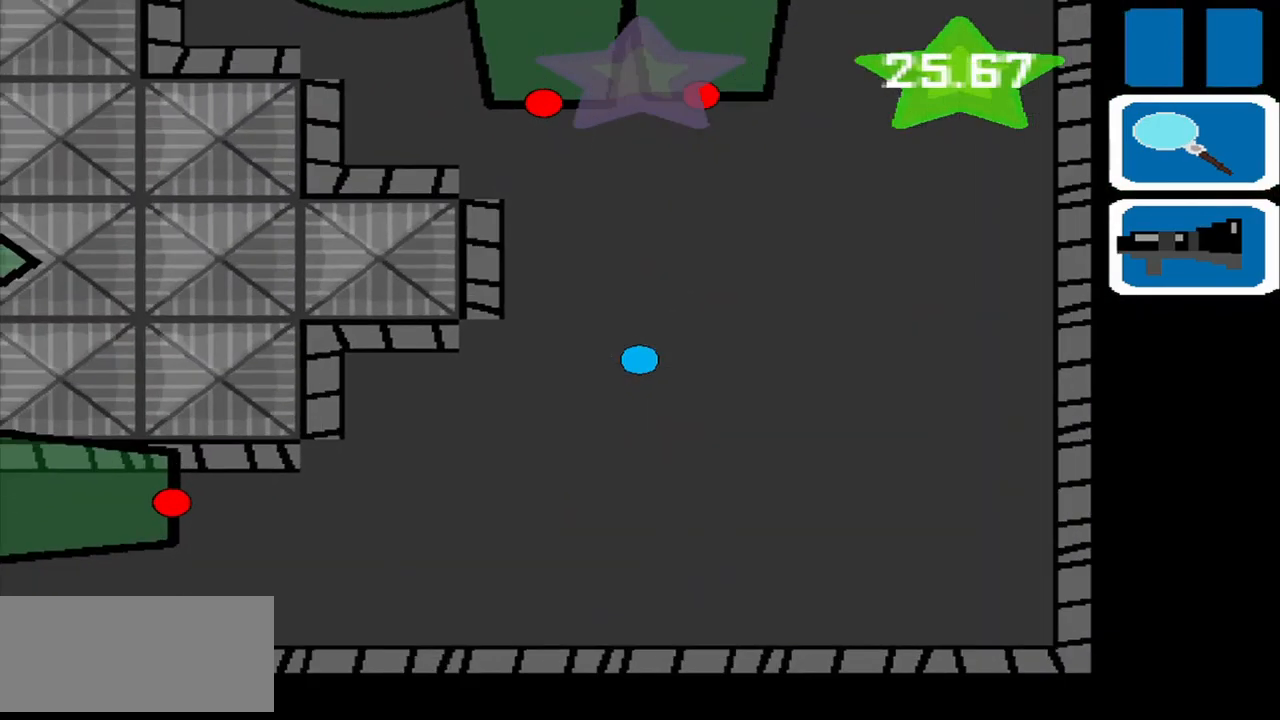
{"buttons": [], "left_stick": "down-left", "events": []}
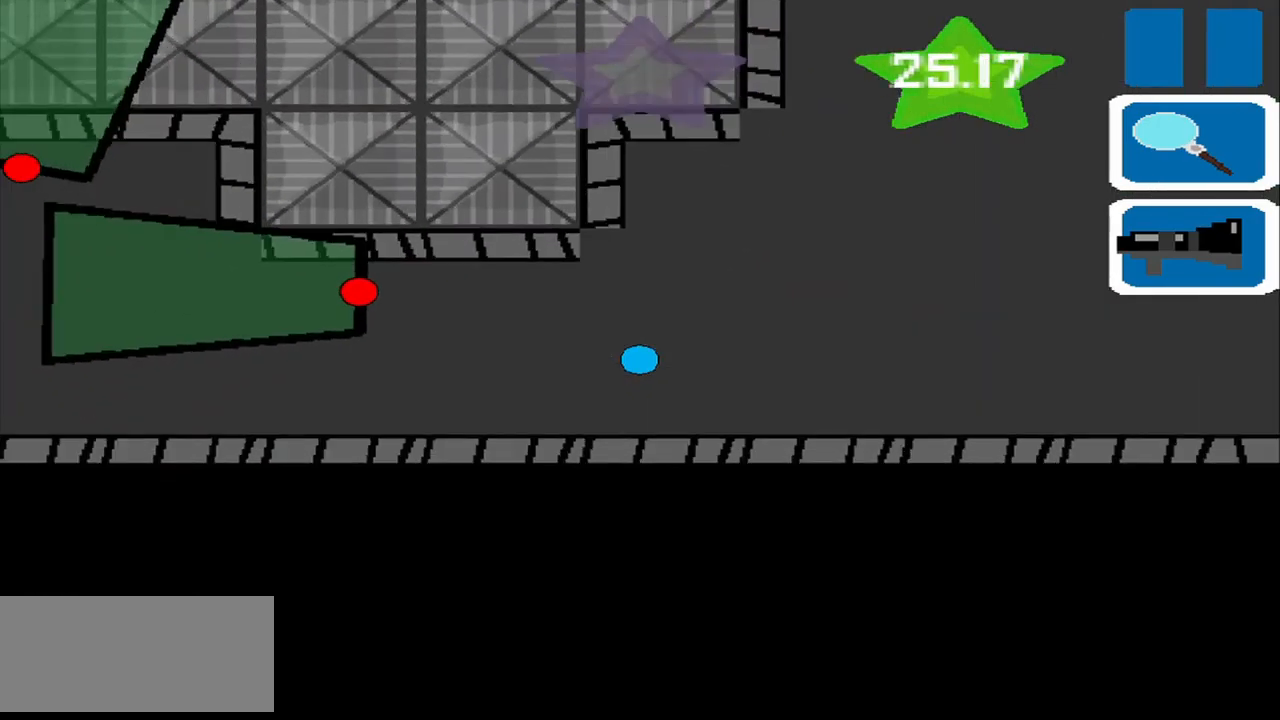
{"buttons": [], "left_stick": "left", "events": [[250, "left_stick", "left"]]}
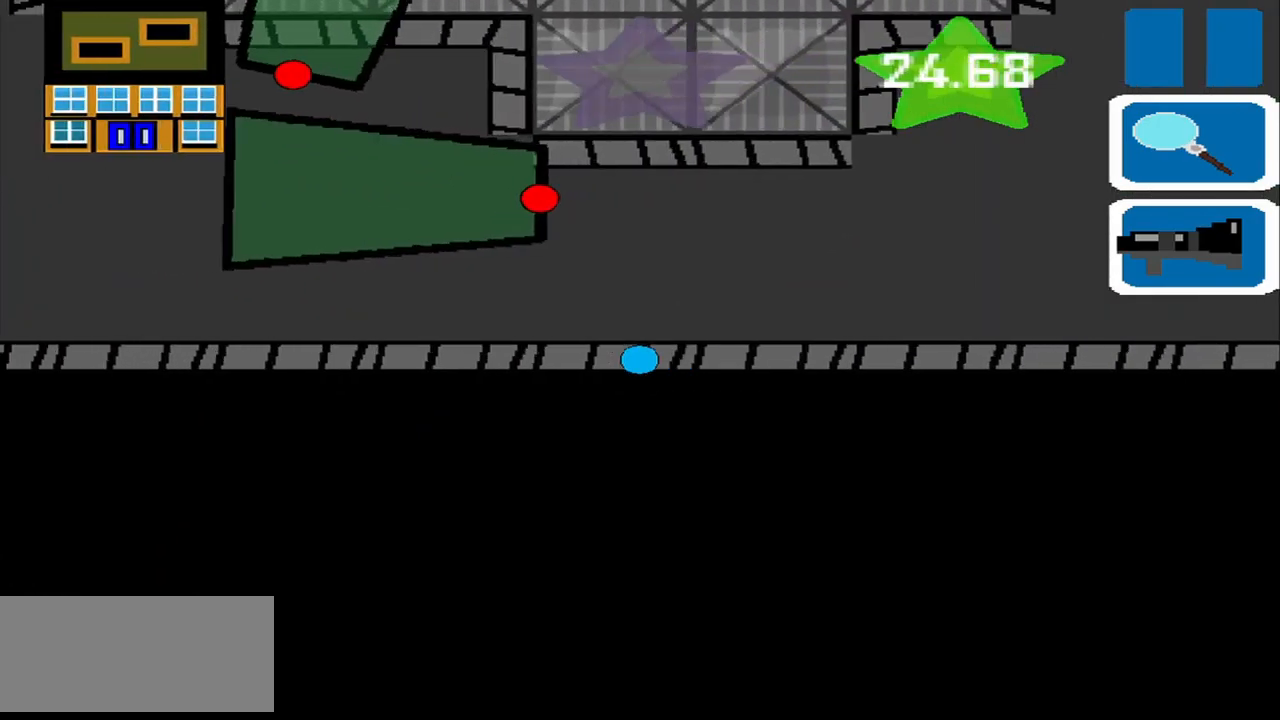
{"buttons": [], "left_stick": "left", "events": []}